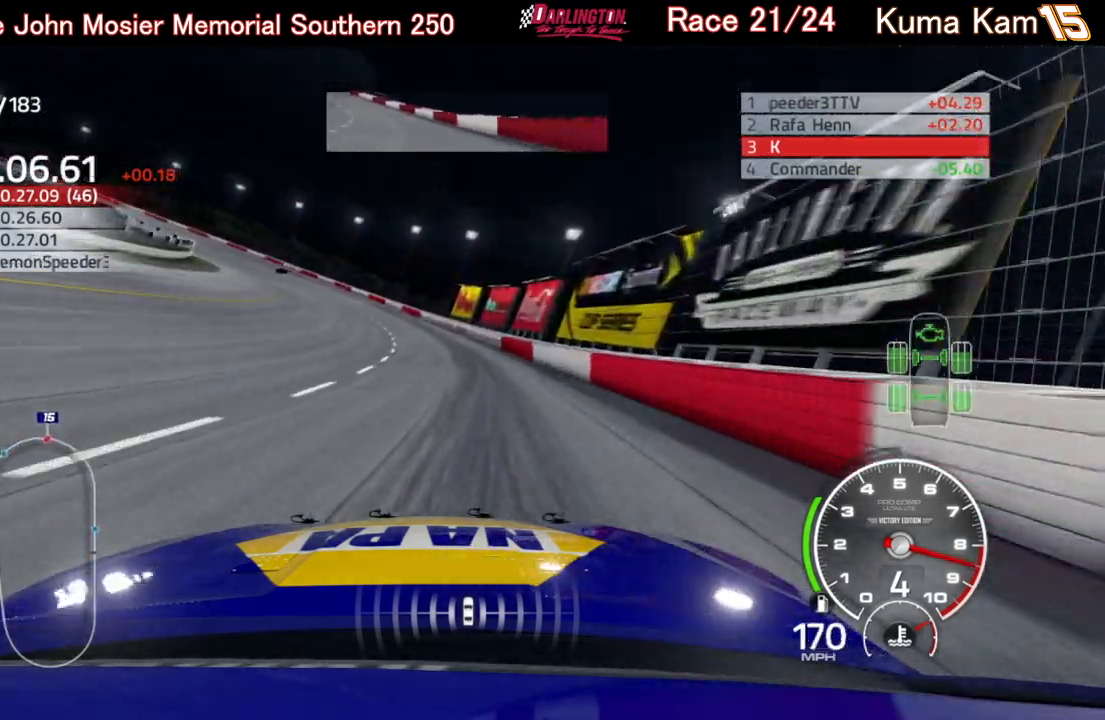
Gameplay with a controller (Xbox layout); each line is a JSON object with the inputs held at the frame after it. "events" lists button and stick changes between this image and that frame as [ms after this image, input, new state], when the widget could be followed in between.
{"buttons": ["R2"], "left_stick": "left", "right_stick": "center", "events": []}
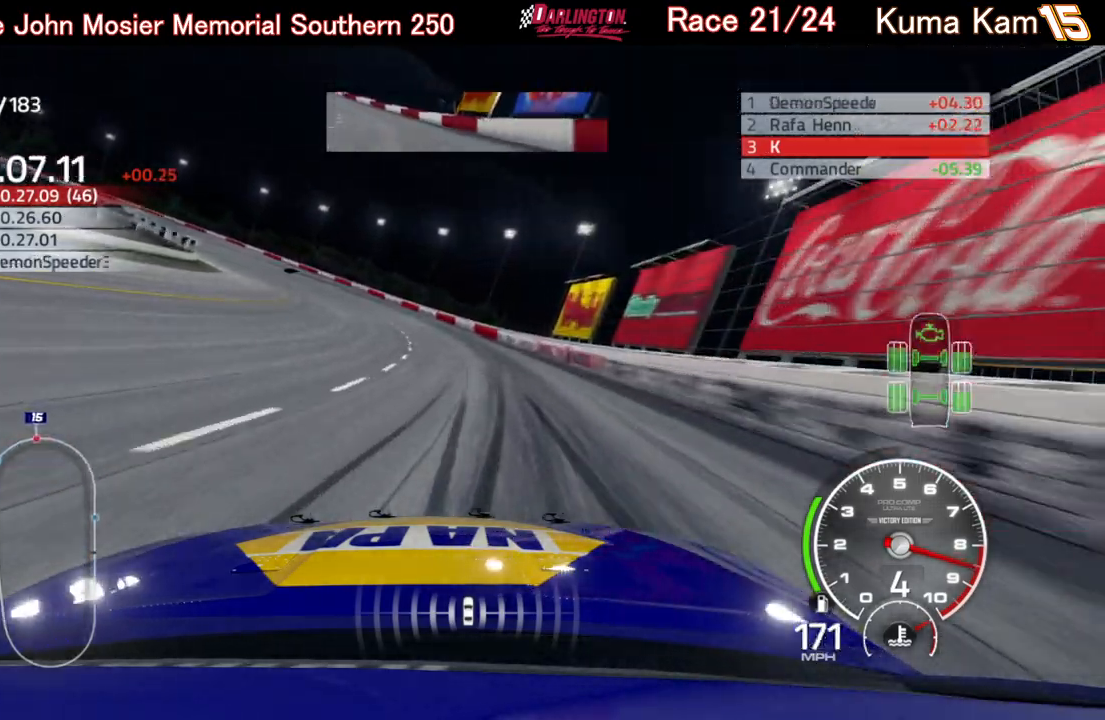
{"buttons": ["R2"], "left_stick": "left", "right_stick": "center", "events": [[133, "left_stick", "center"], [200, "left_stick", "left"]]}
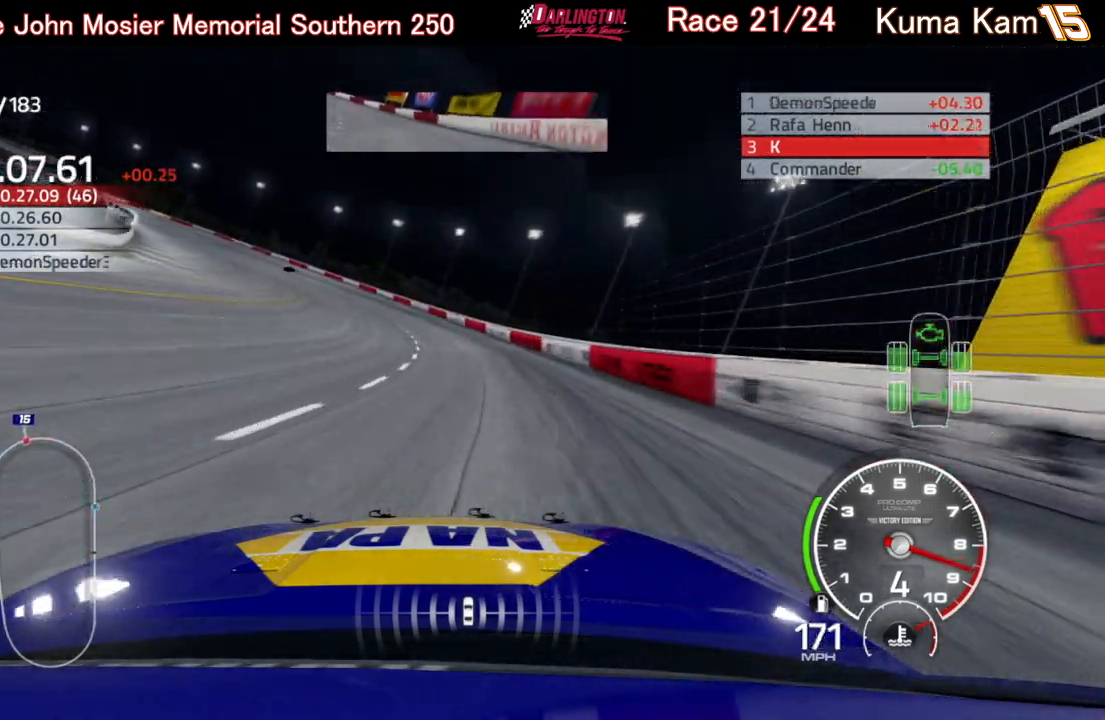
{"buttons": ["R2"], "left_stick": "left", "right_stick": "center", "events": []}
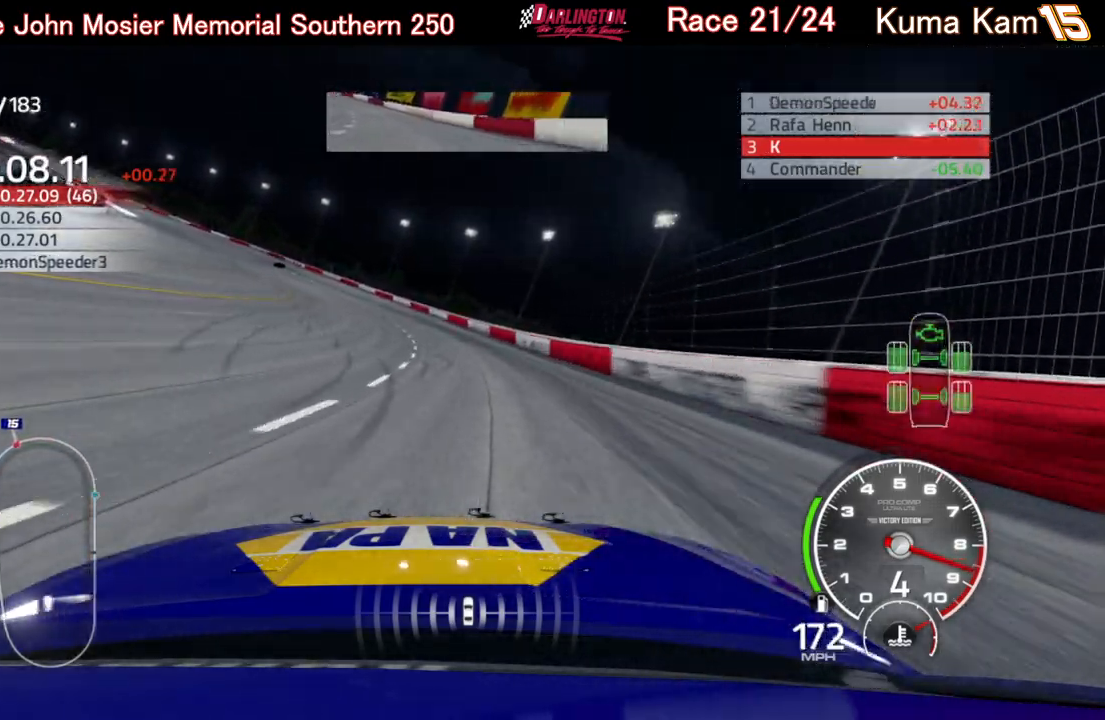
{"buttons": ["R2"], "left_stick": "left", "right_stick": "center", "events": []}
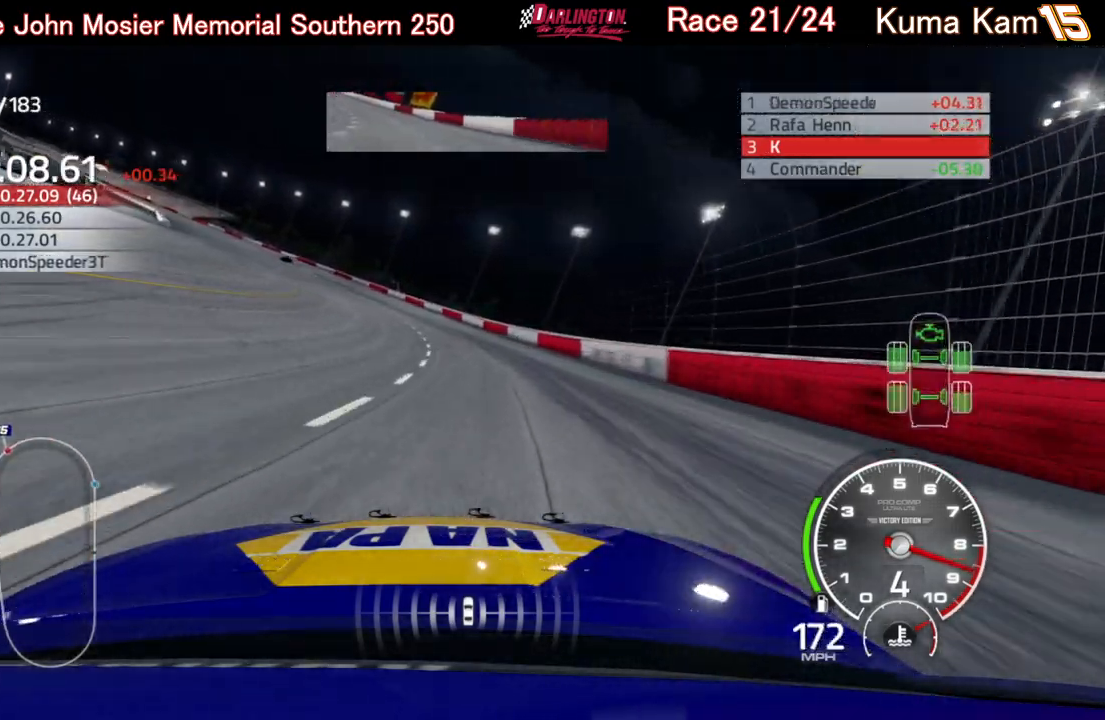
{"buttons": ["R2"], "left_stick": "left", "right_stick": "center", "events": [[283, "left_stick", "center"], [333, "left_stick", "left"]]}
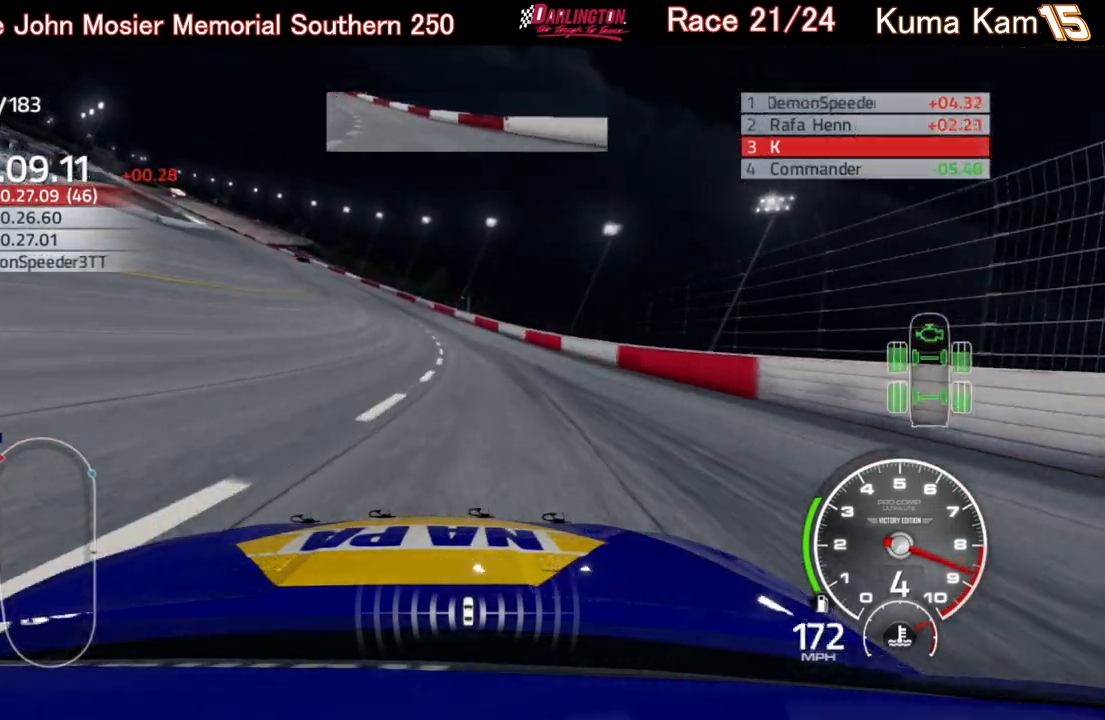
{"buttons": ["R2"], "left_stick": "center", "right_stick": "center", "events": [[500, "left_stick", "center"]]}
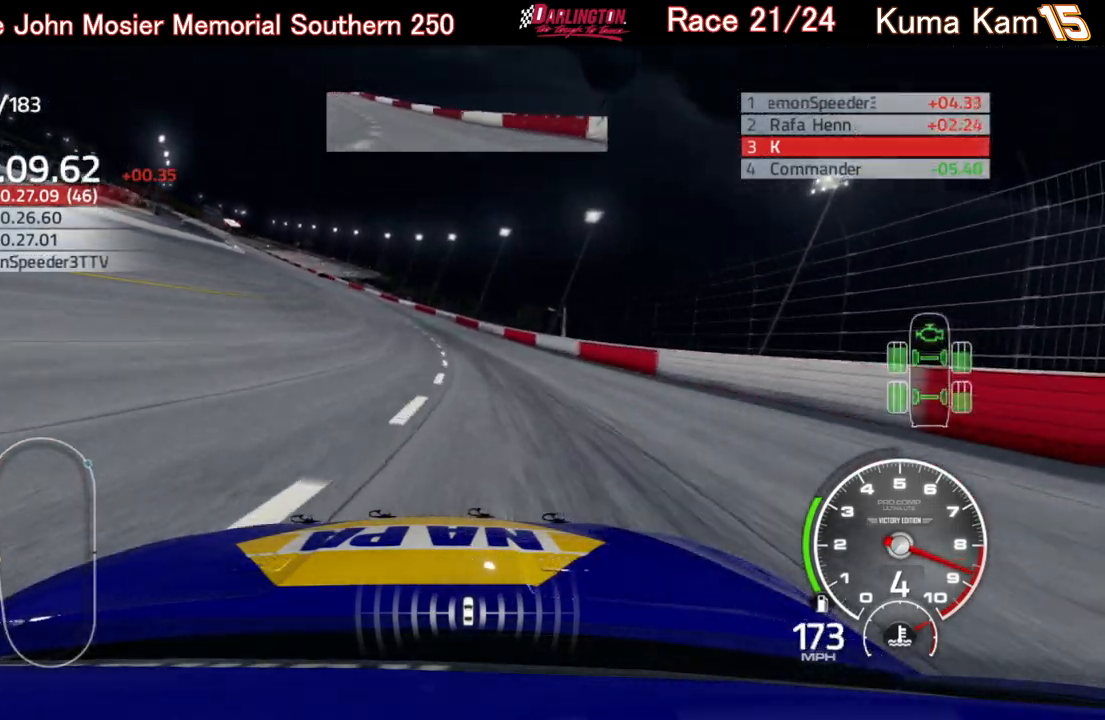
{"buttons": ["R2"], "left_stick": "left", "right_stick": "center", "events": [[50, "left_stick", "left"]]}
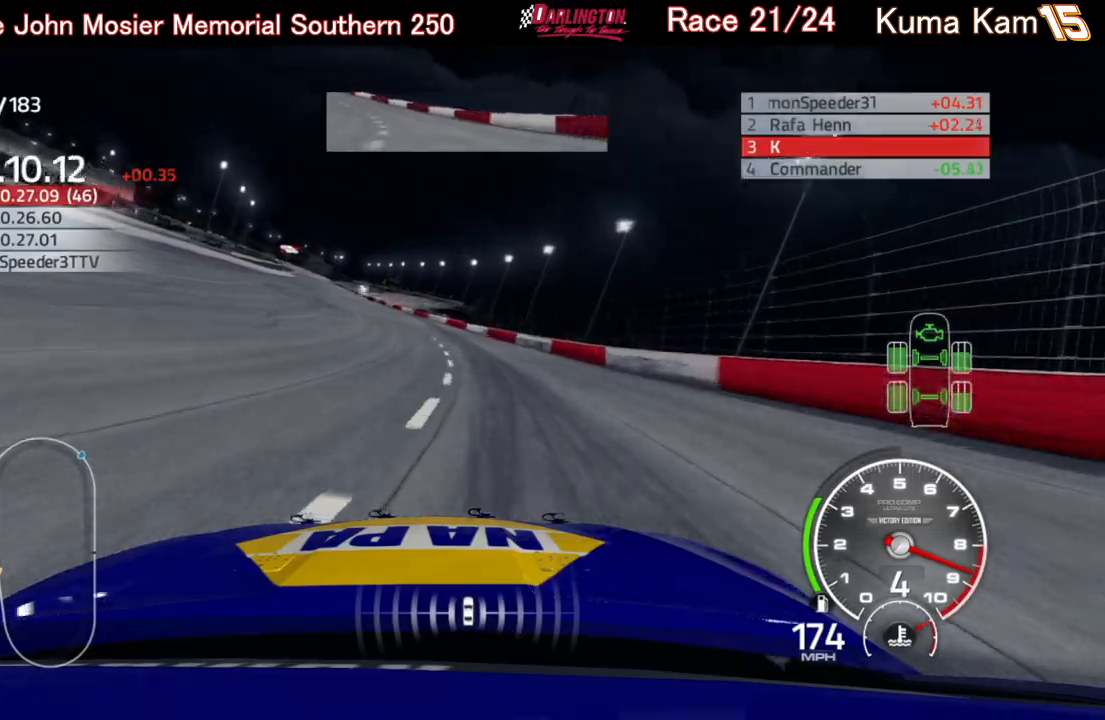
{"buttons": ["R2"], "left_stick": "left", "right_stick": "center", "events": [[333, "left_stick", "center"], [400, "left_stick", "left"]]}
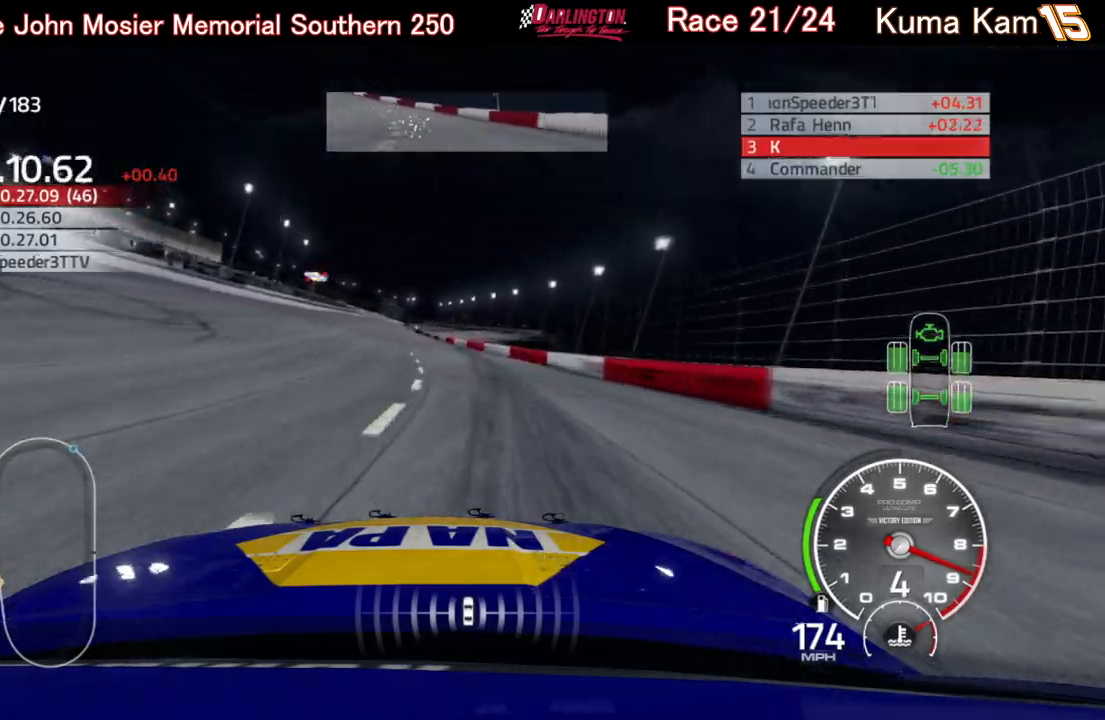
{"buttons": ["R2"], "left_stick": "center", "right_stick": "center", "events": [[100, "left_stick", "center"], [233, "left_stick", "left"], [367, "left_stick", "center"]]}
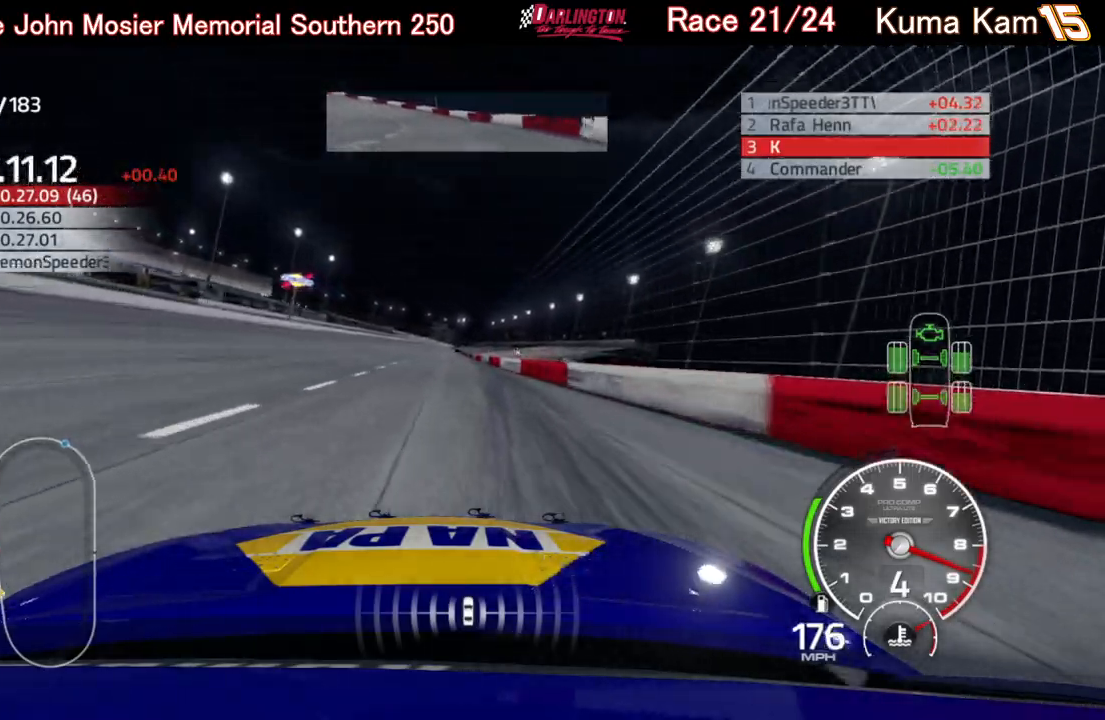
{"buttons": ["R2"], "left_stick": "up-right", "right_stick": "center", "events": [[67, "left_stick", "left"], [200, "left_stick", "center"], [400, "left_stick", "up-right"]]}
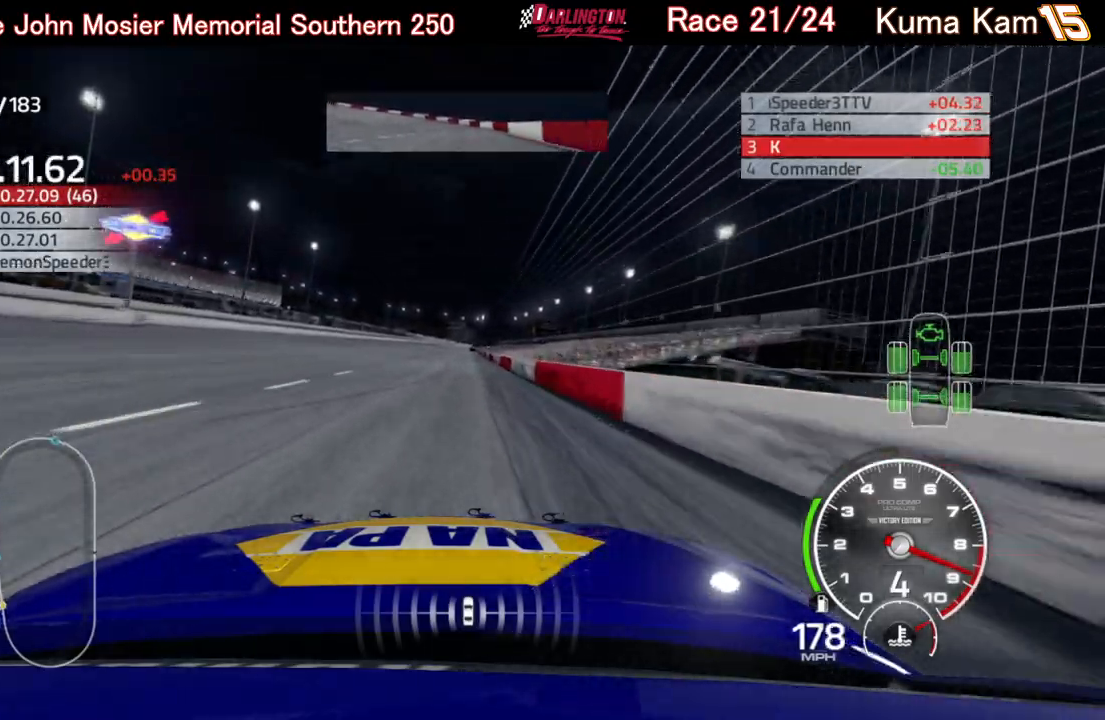
{"buttons": ["R2"], "left_stick": "center", "right_stick": "center", "events": [[33, "left_stick", "center"], [267, "left_stick", "up-right"], [383, "left_stick", "center"]]}
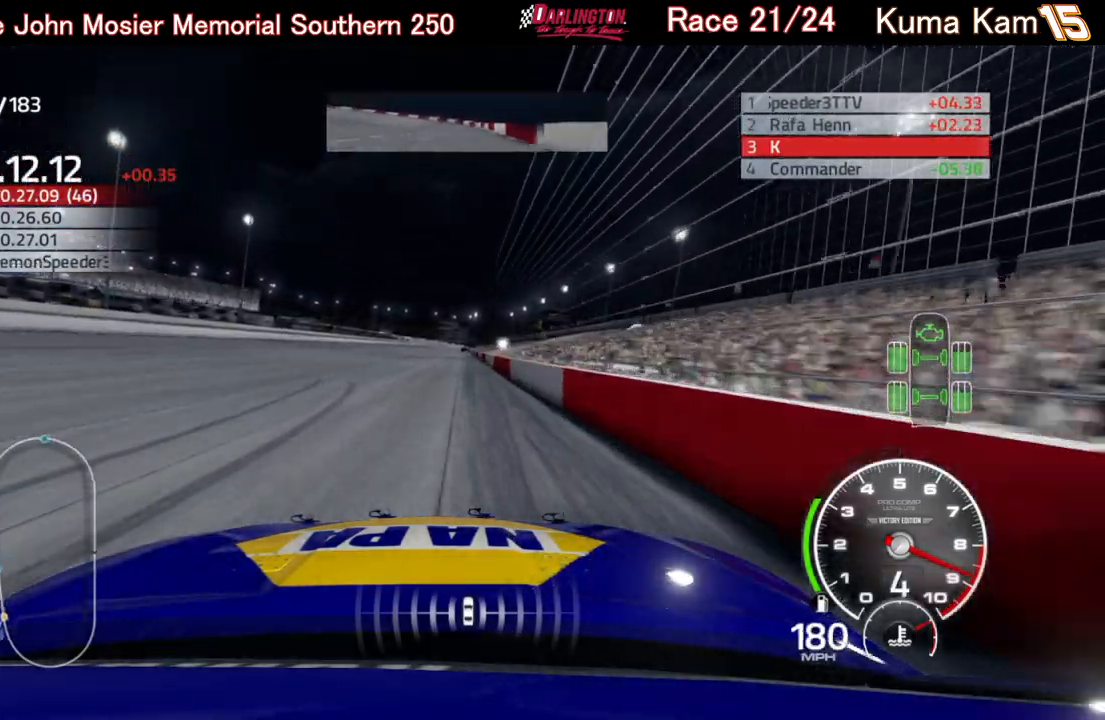
{"buttons": ["R2"], "left_stick": "up-right", "right_stick": "center", "events": [[417, "left_stick", "up-right"]]}
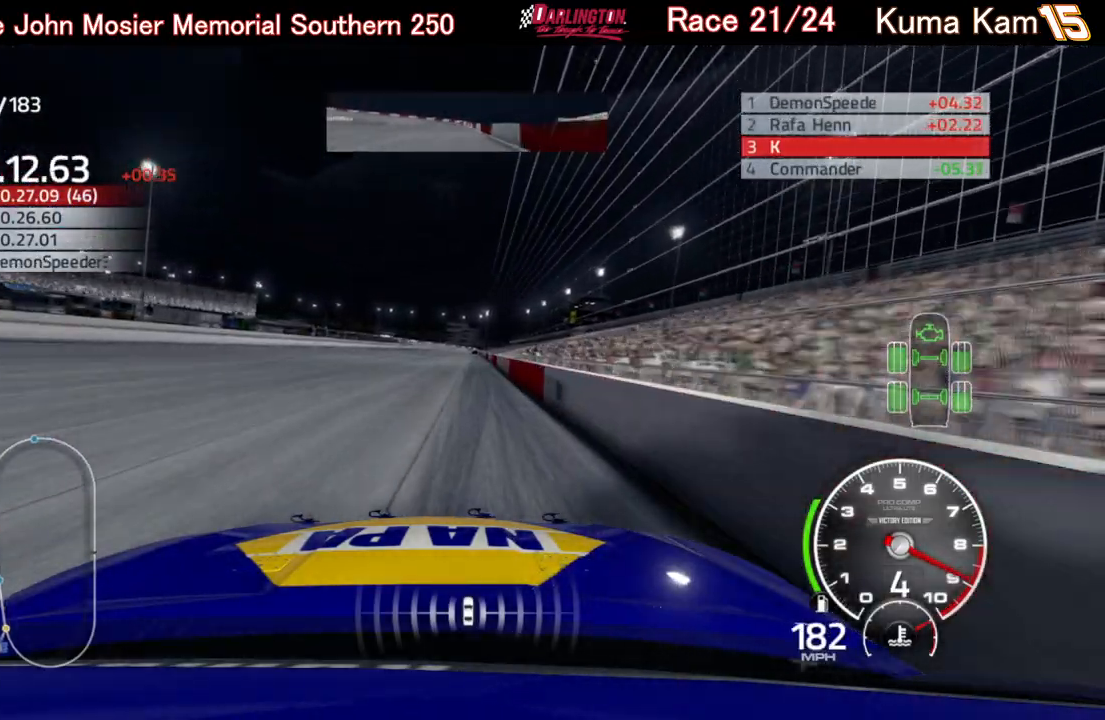
{"buttons": ["R2"], "left_stick": "center", "right_stick": "center", "events": [[67, "left_stick", "center"], [250, "left_stick", "up-right"], [417, "left_stick", "center"]]}
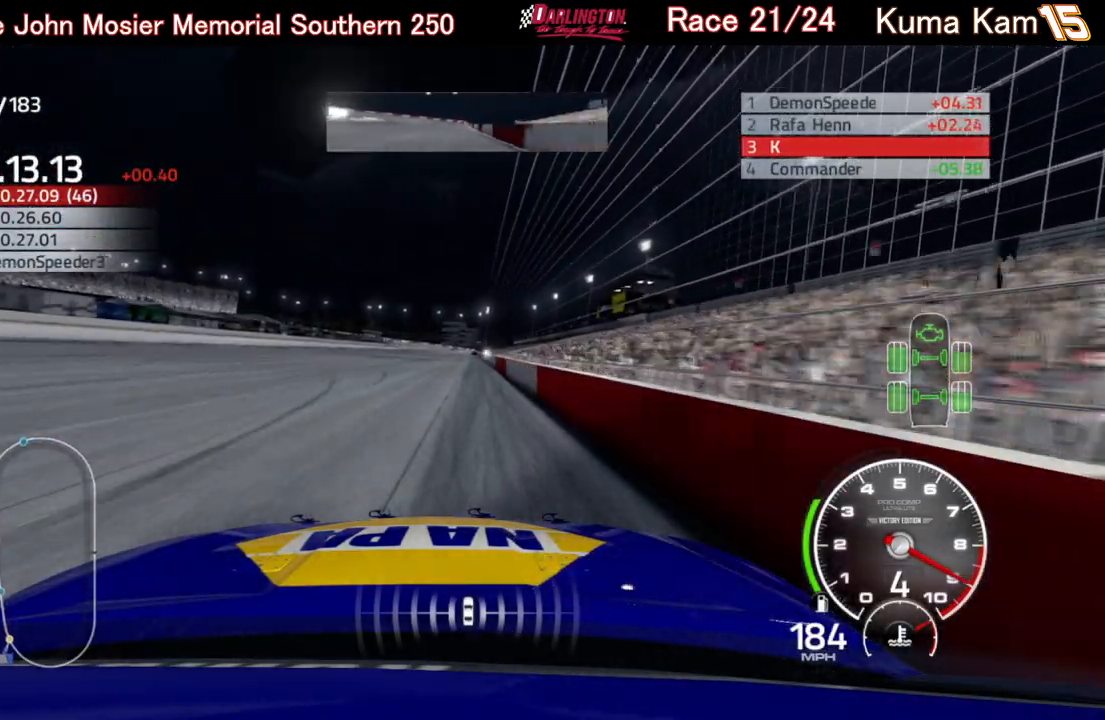
{"buttons": ["R2"], "left_stick": "center", "right_stick": "center", "events": [[50, "left_stick", "right"], [150, "left_stick", "center"], [283, "left_stick", "up-right"], [433, "left_stick", "center"]]}
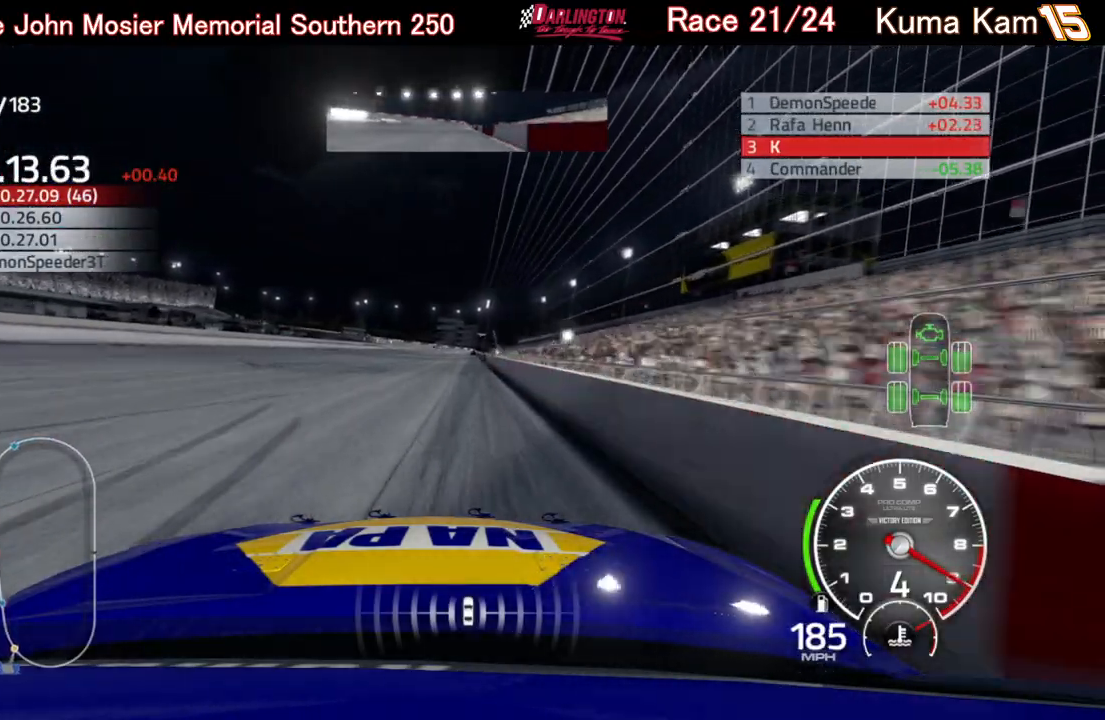
{"buttons": ["R2"], "left_stick": "right", "right_stick": "center", "events": [[383, "left_stick", "right"]]}
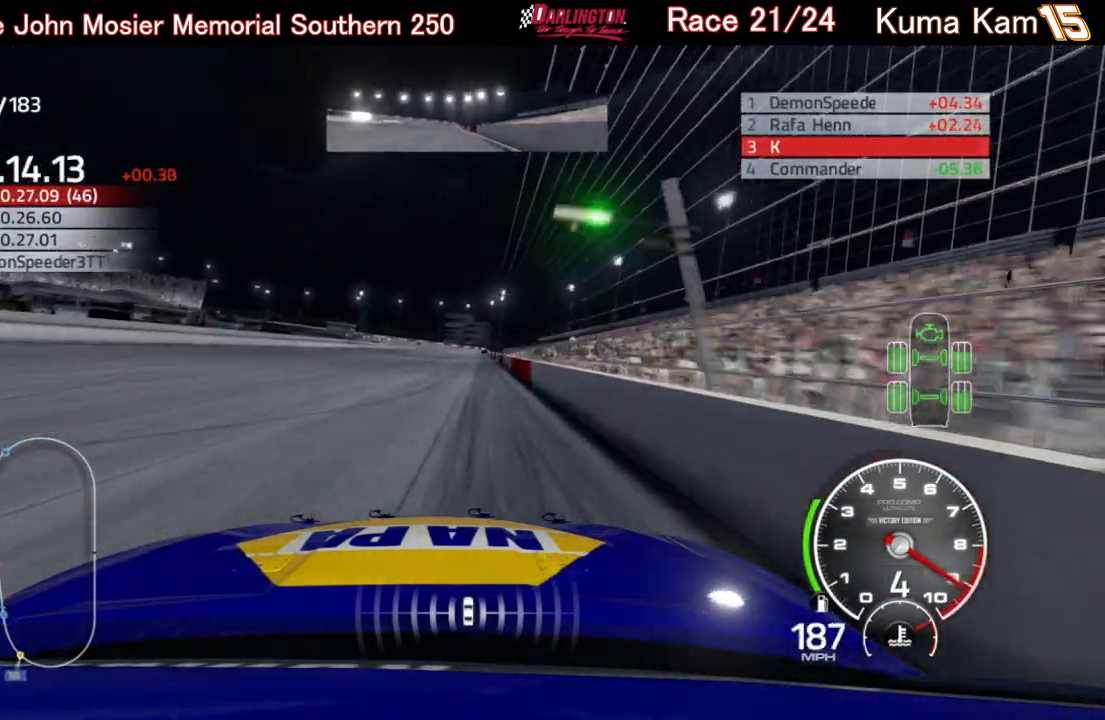
{"buttons": ["R2"], "left_stick": "right", "right_stick": "center", "events": [[17, "left_stick", "center"], [167, "left_stick", "up-right"], [300, "left_stick", "center"], [433, "left_stick", "right"]]}
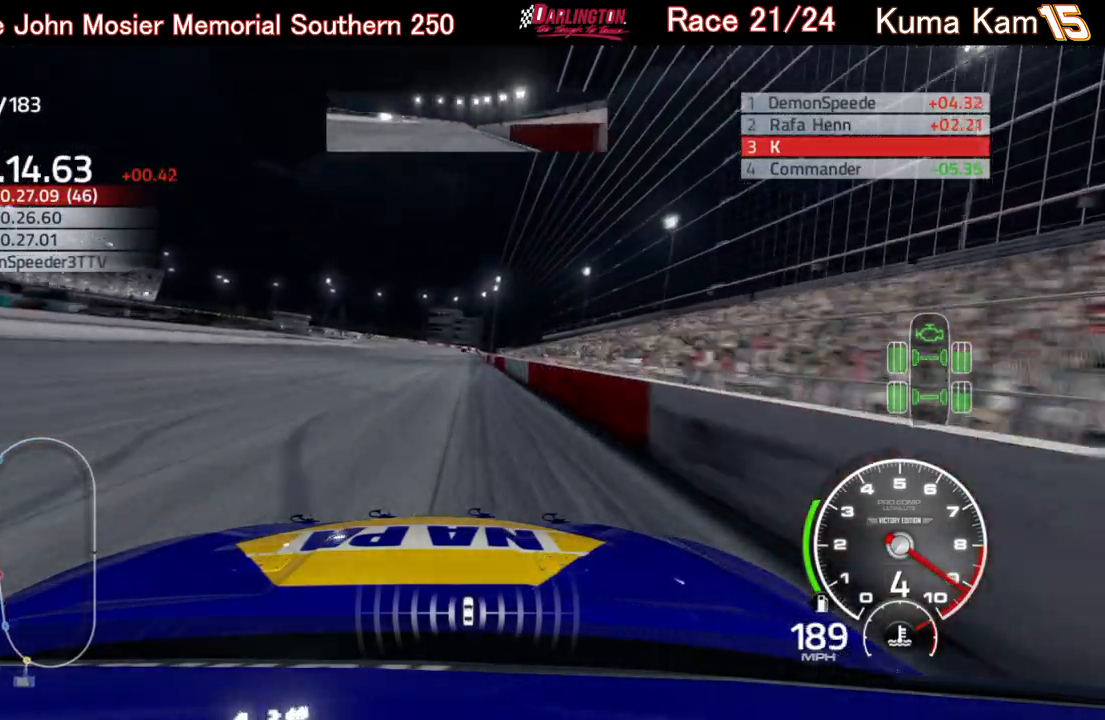
{"buttons": ["R2"], "left_stick": "up-right", "right_stick": "center", "events": [[50, "left_stick", "center"], [167, "left_stick", "up-right"], [300, "left_stick", "center"], [500, "left_stick", "up-right"]]}
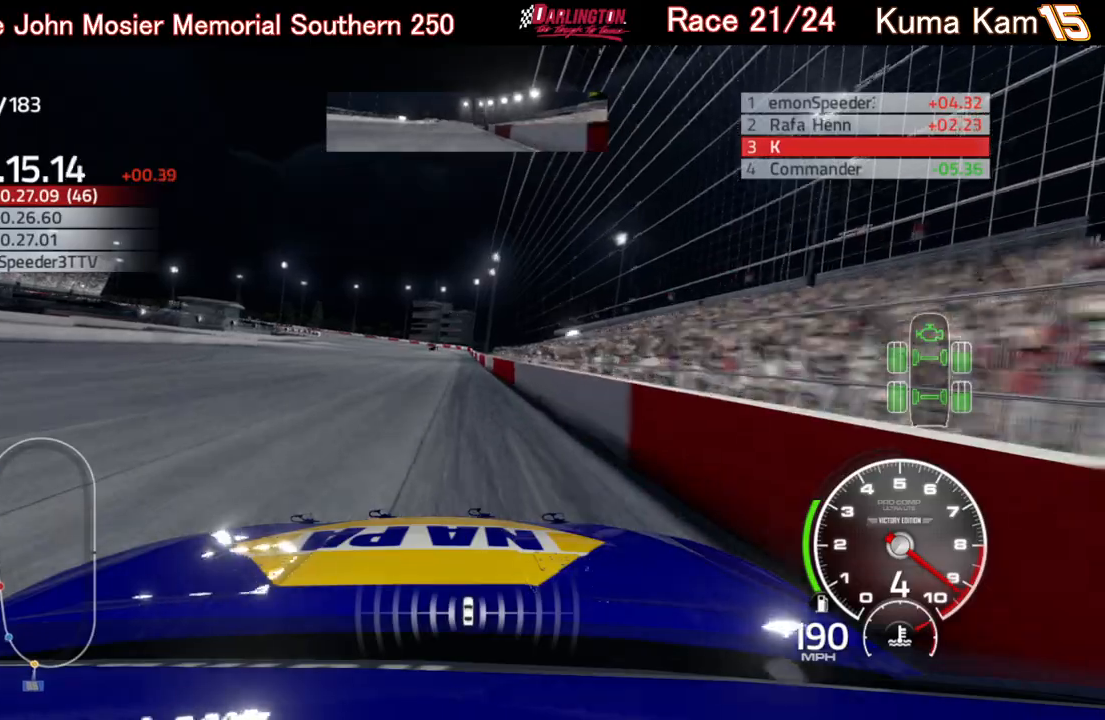
{"buttons": ["R2"], "left_stick": "center", "right_stick": "center", "events": [[100, "left_stick", "center"], [267, "left_stick", "up-right"], [367, "left_stick", "center"]]}
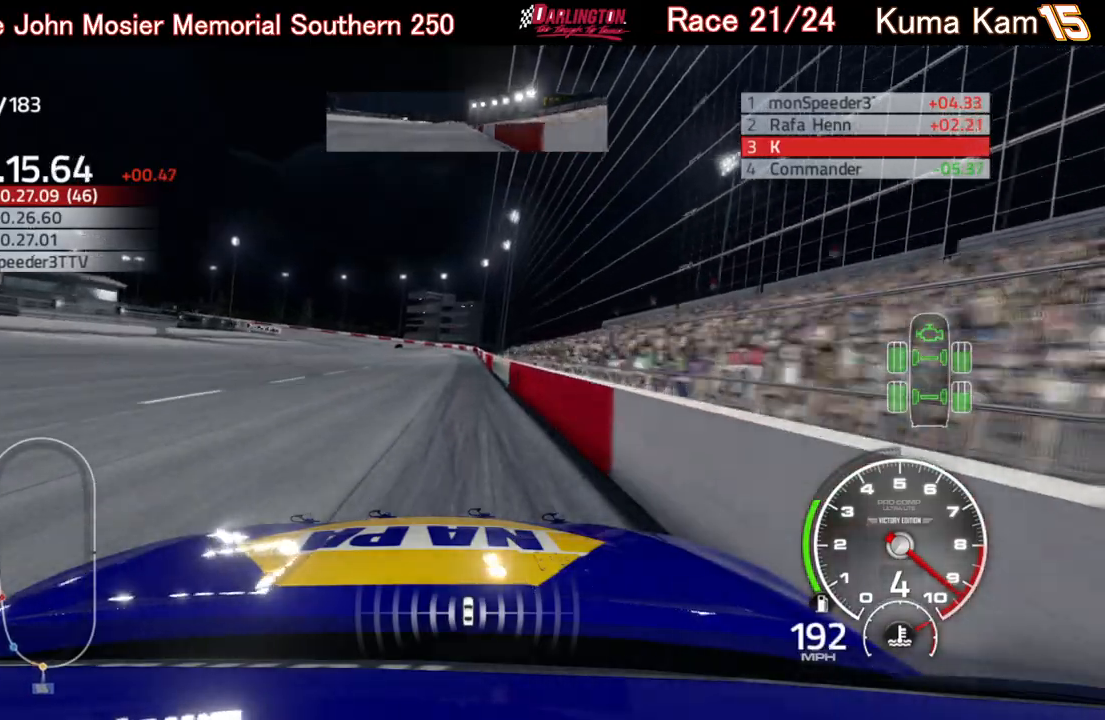
{"buttons": ["R2"], "left_stick": "left", "right_stick": "center", "events": [[33, "left_stick", "right"], [117, "left_stick", "center"], [400, "left_stick", "left"]]}
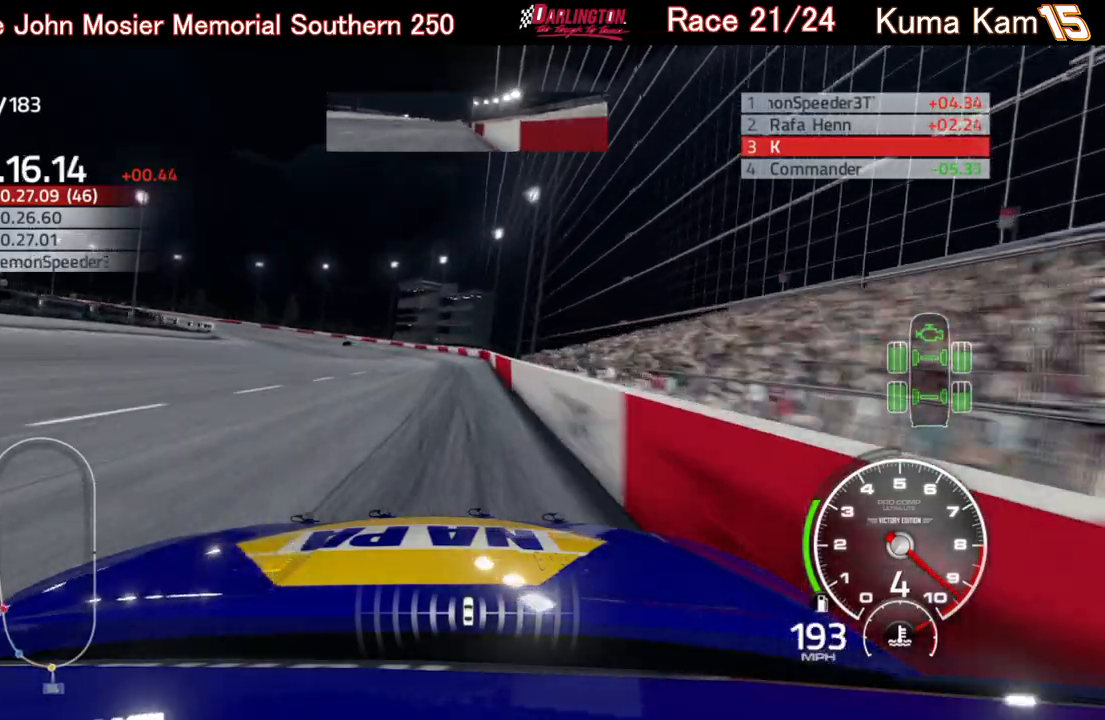
{"buttons": [], "left_stick": "left", "right_stick": "center", "events": [[467, "R2", "up"]]}
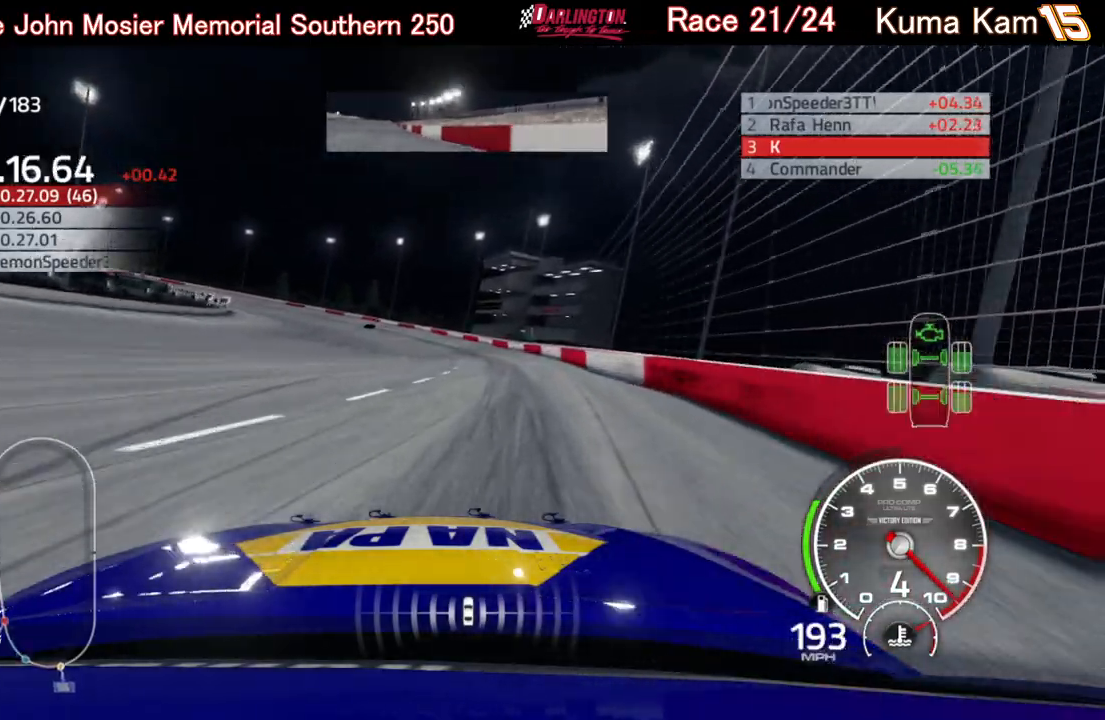
{"buttons": ["L2"], "left_stick": "left", "right_stick": "center", "events": [[117, "L2", "down"]]}
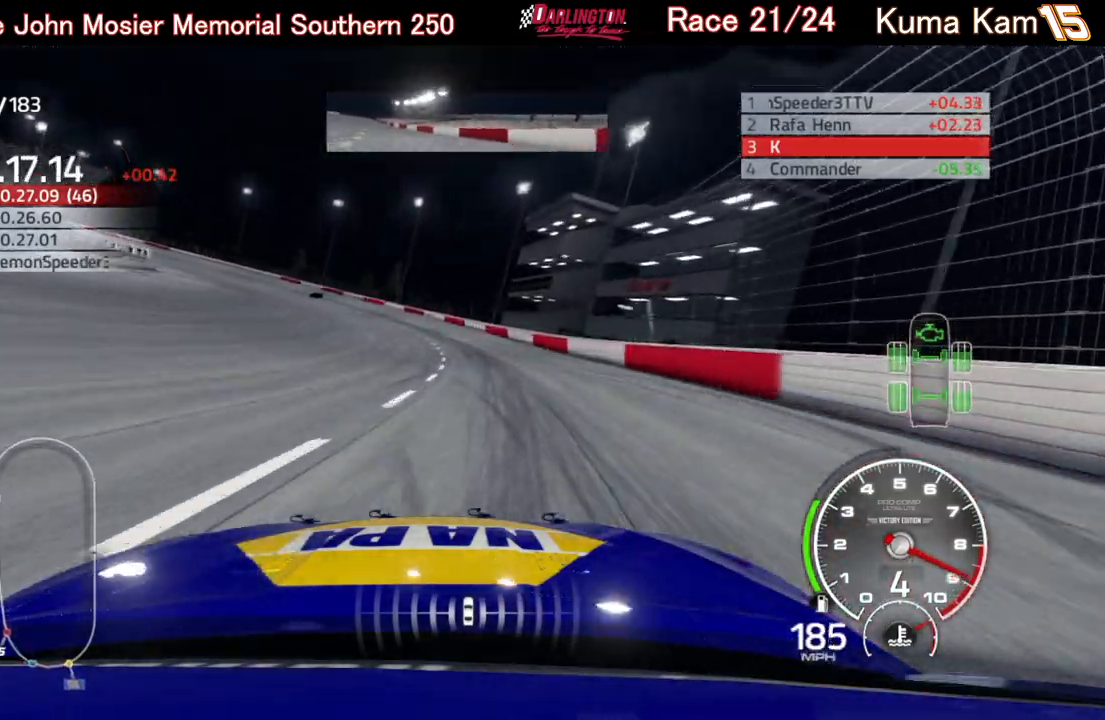
{"buttons": ["L2"], "left_stick": "left", "right_stick": "center", "events": []}
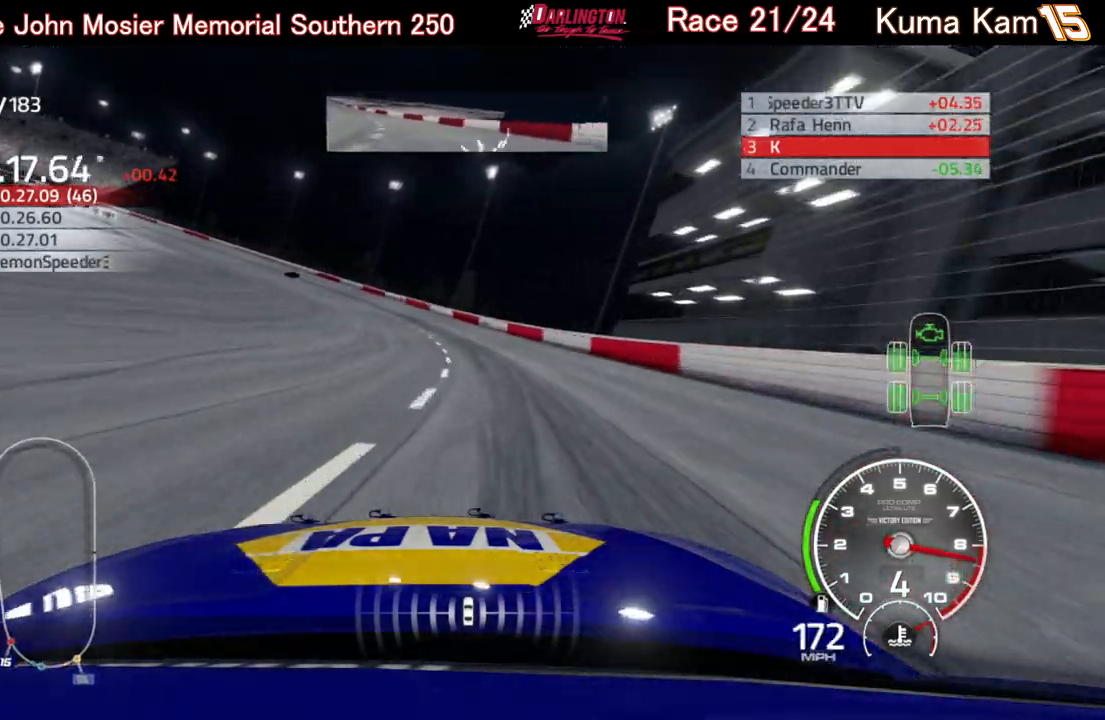
{"buttons": ["L2"], "left_stick": "left", "right_stick": "center", "events": []}
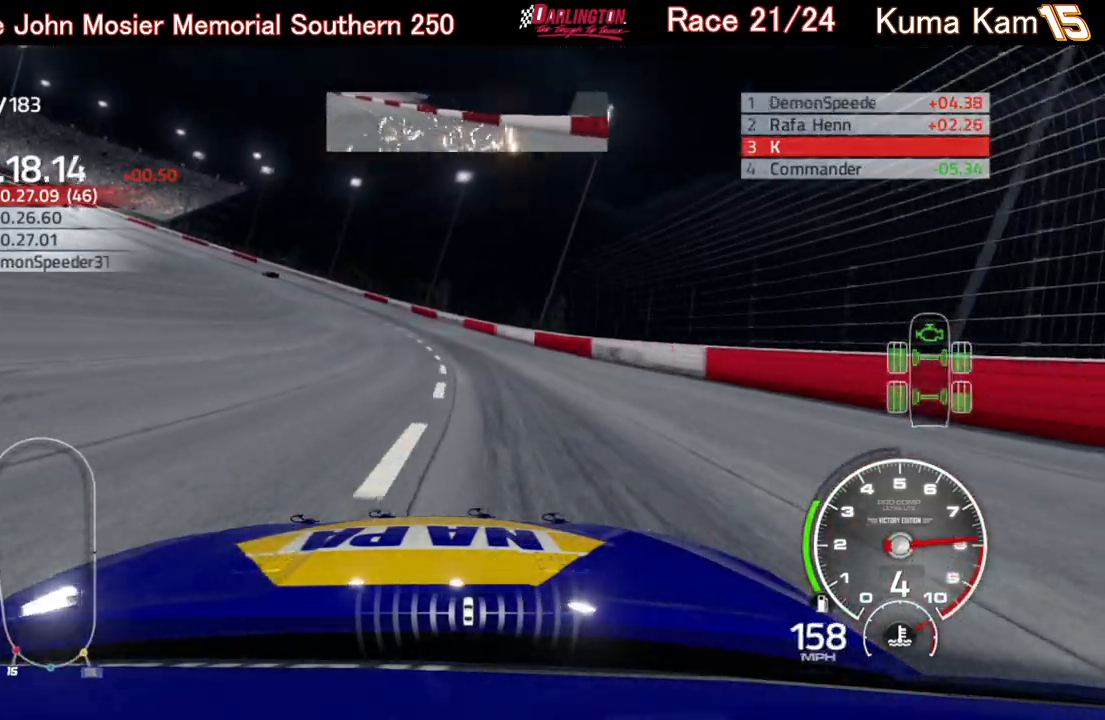
{"buttons": [], "left_stick": "left", "right_stick": "center", "events": [[300, "L2", "up"]]}
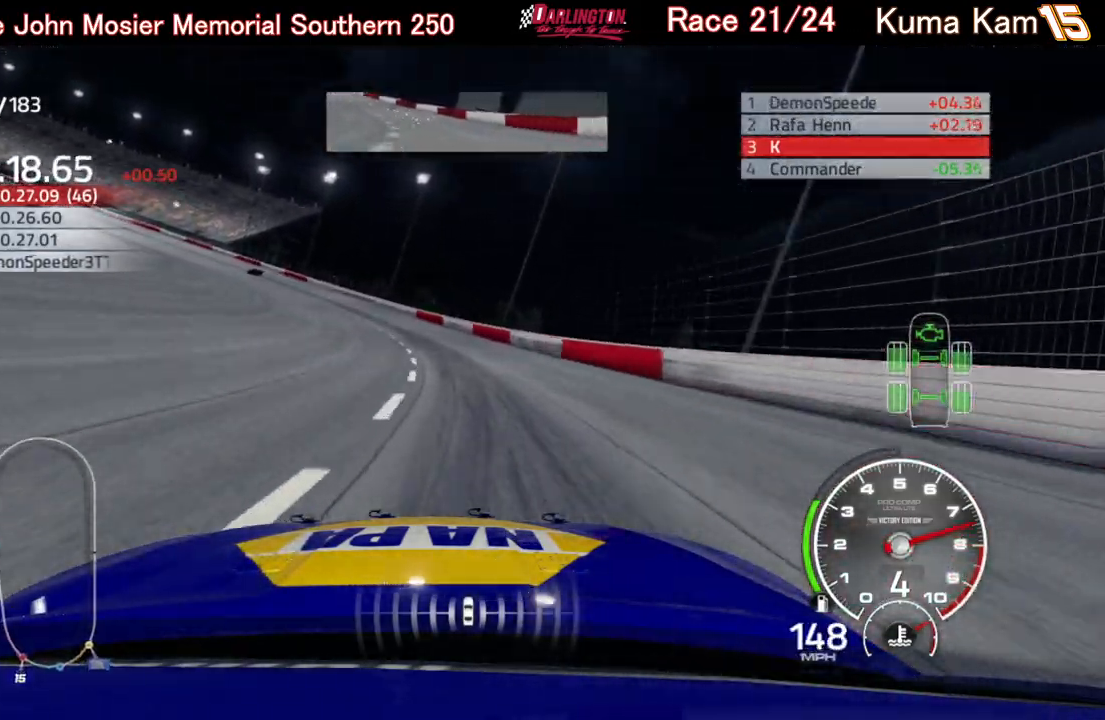
{"buttons": [], "left_stick": "left", "right_stick": "center", "events": []}
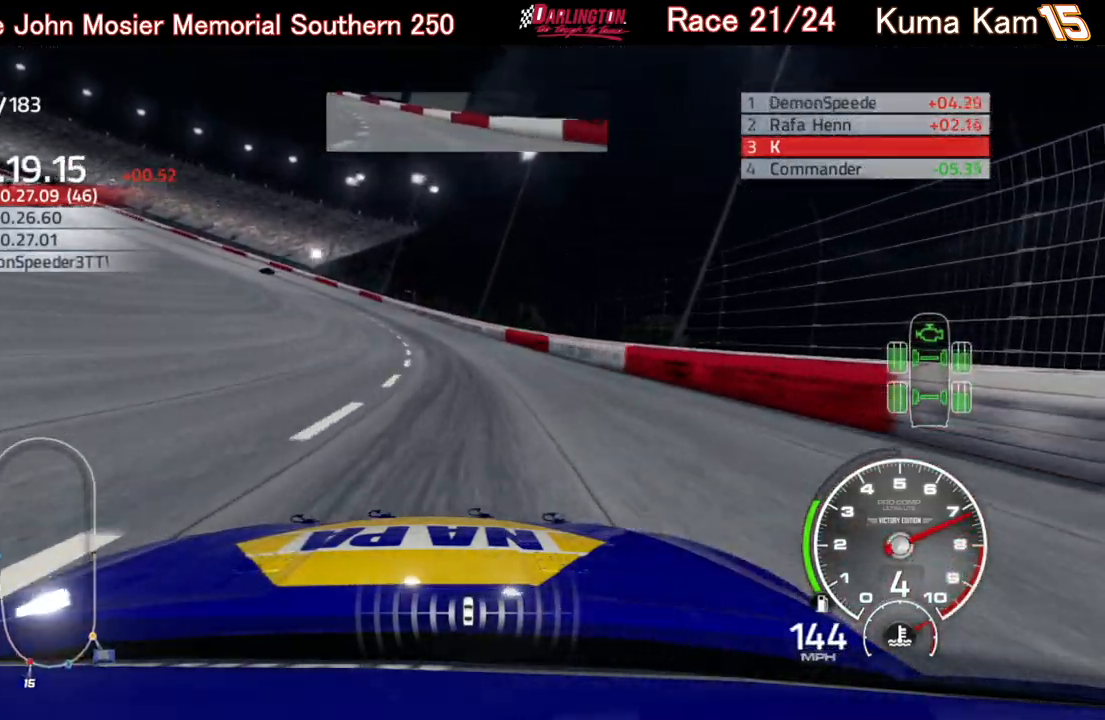
{"buttons": ["R2"], "left_stick": "left", "right_stick": "center", "events": [[50, "R2", "down"]]}
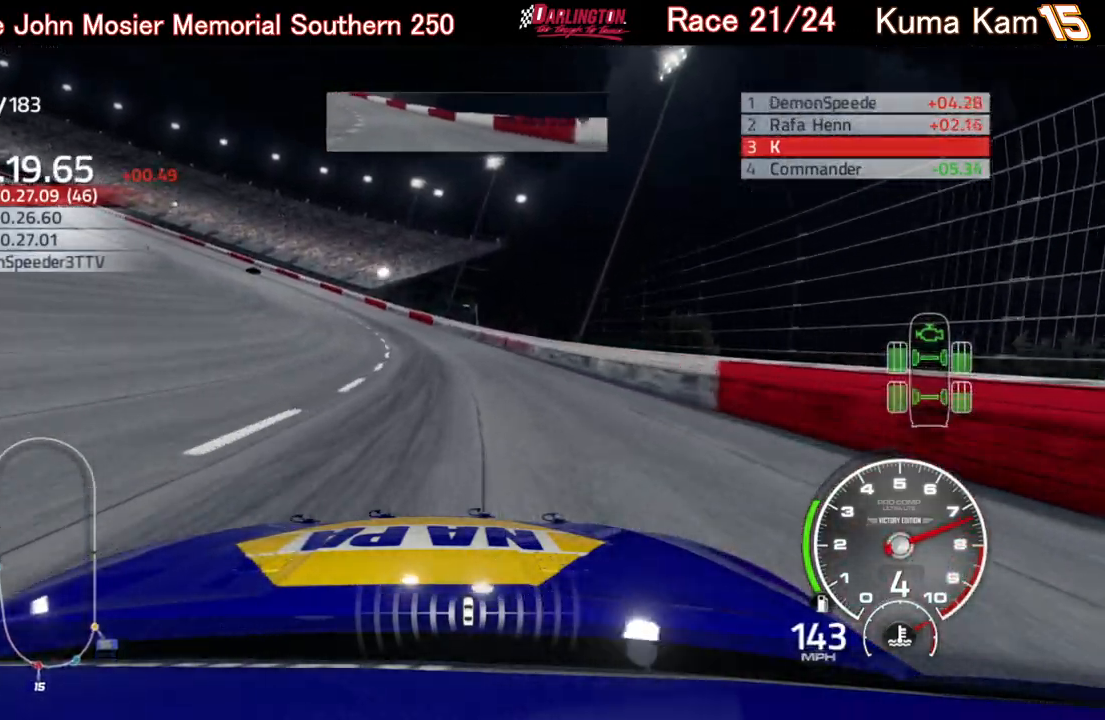
{"buttons": ["R2"], "left_stick": "left", "right_stick": "center", "events": []}
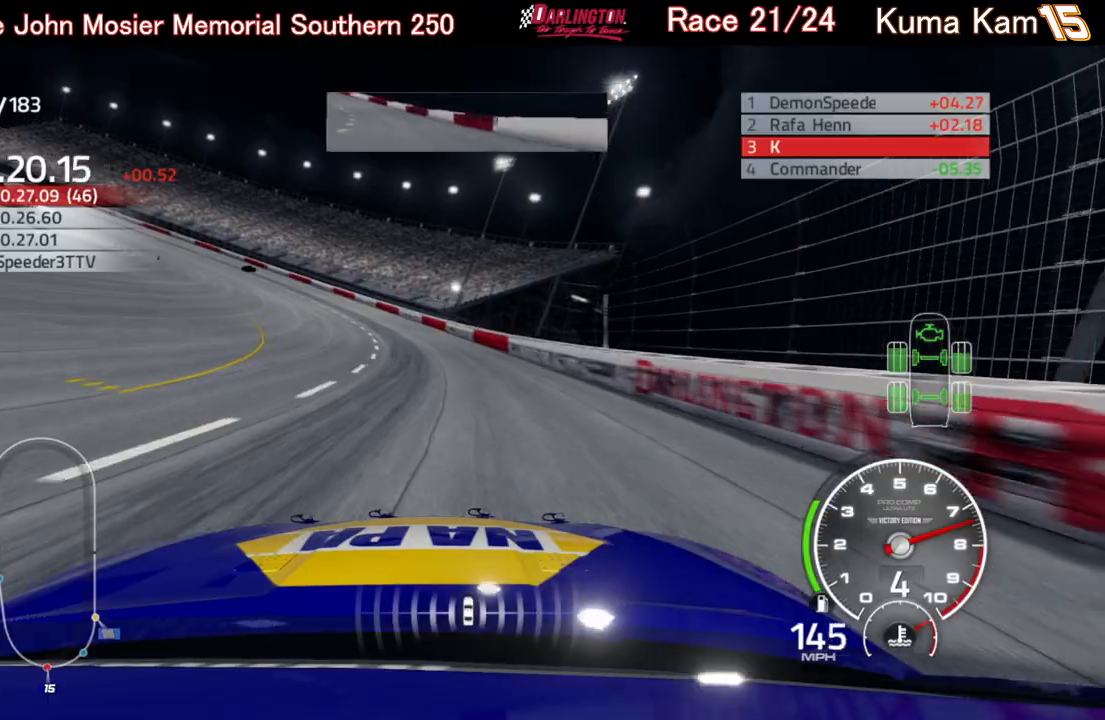
{"buttons": [], "left_stick": "left", "right_stick": "center", "events": [[300, "R2", "up"]]}
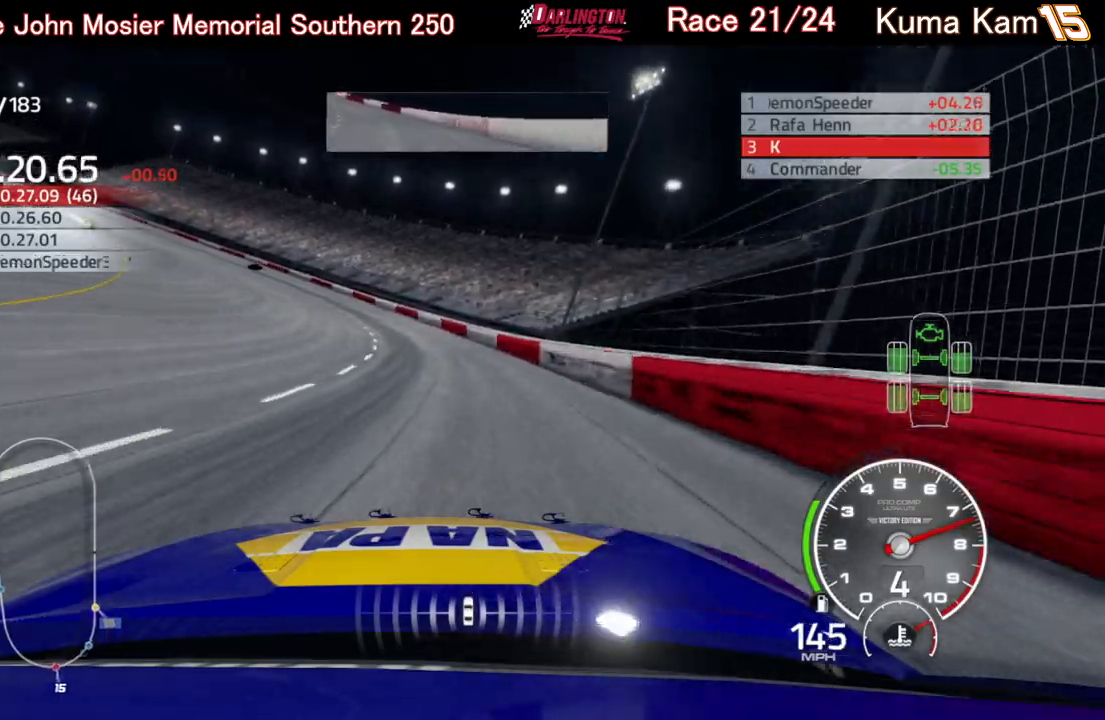
{"buttons": ["R2"], "left_stick": "left", "right_stick": "center", "events": [[133, "R2", "down"]]}
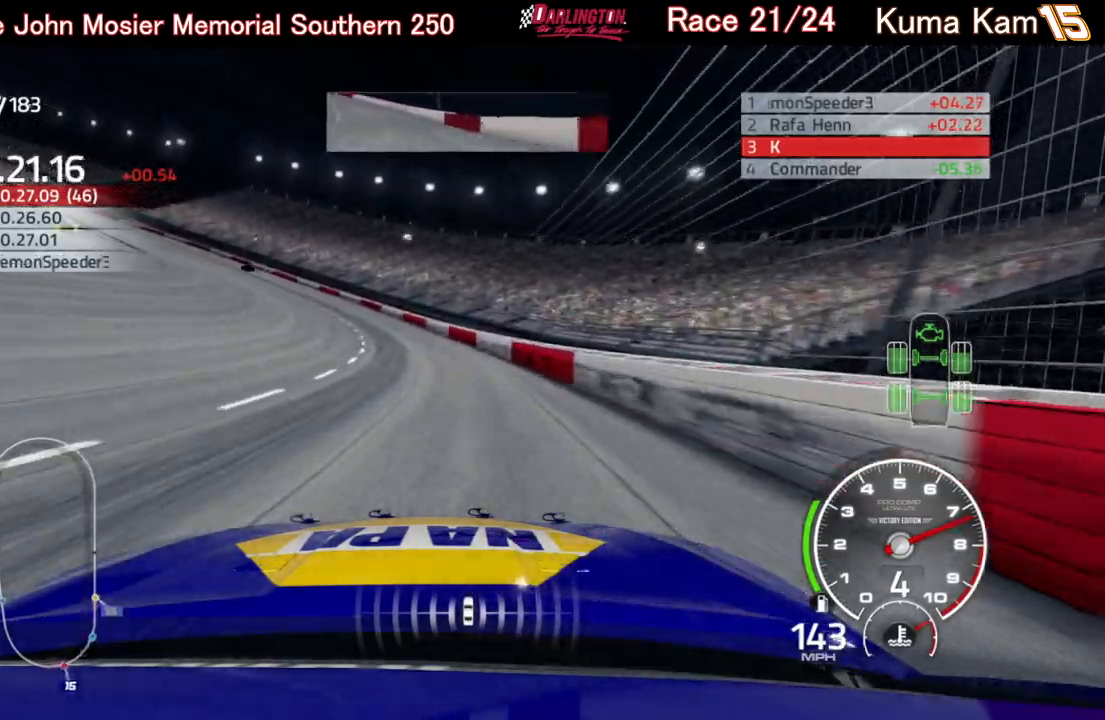
{"buttons": ["R2"], "left_stick": "left", "right_stick": "center", "events": []}